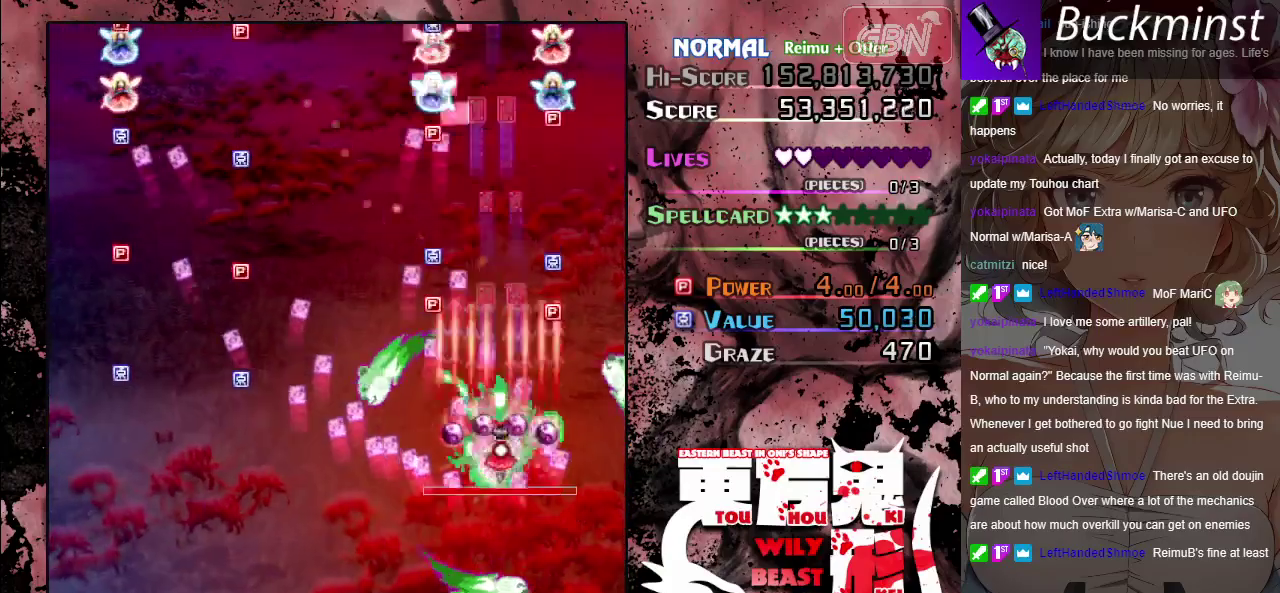
Gameplay with a controller (Xbox layout); each line is a JSON object with the inputs held at the frame after it (dt_ms = milliseconds from this image to that frame). "button_events" lists button changes between this image and that frame as [ms after this image, input, new state], when the widget could be followed in between (sticks are given only as held states). Not read: L3 R3 right_stick.
{"dt_ms": 600, "buttons": ["A", "X"], "left_stick": "center", "button_events": []}
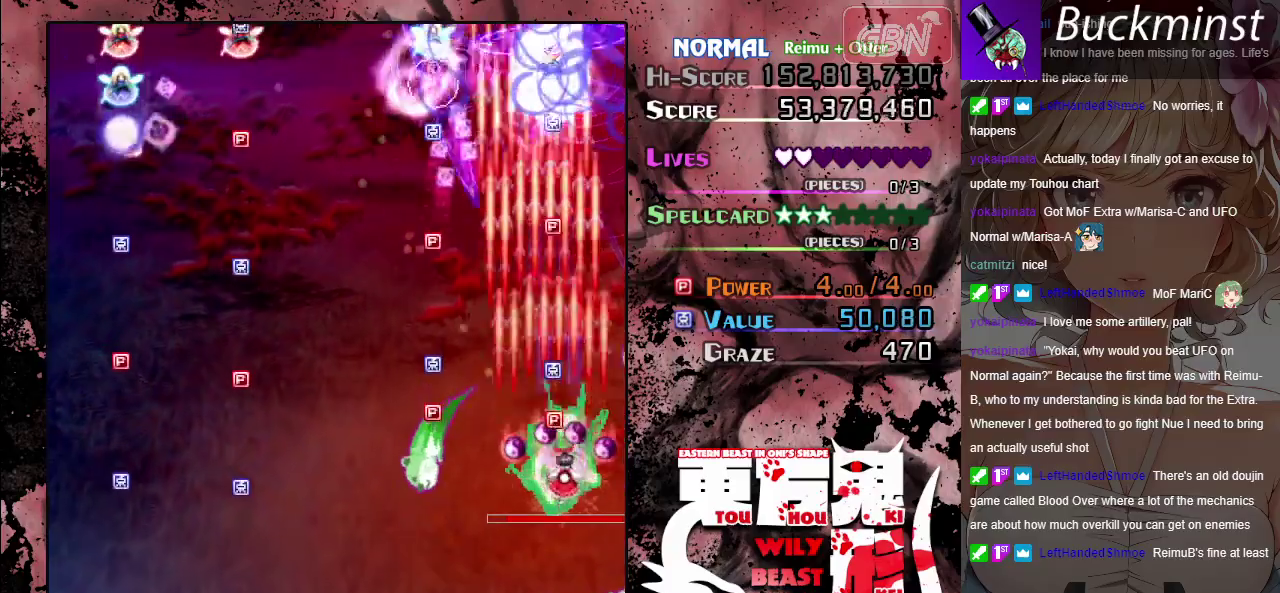
{"dt_ms": 300, "buttons": ["A", "X"], "left_stick": "left", "button_events": []}
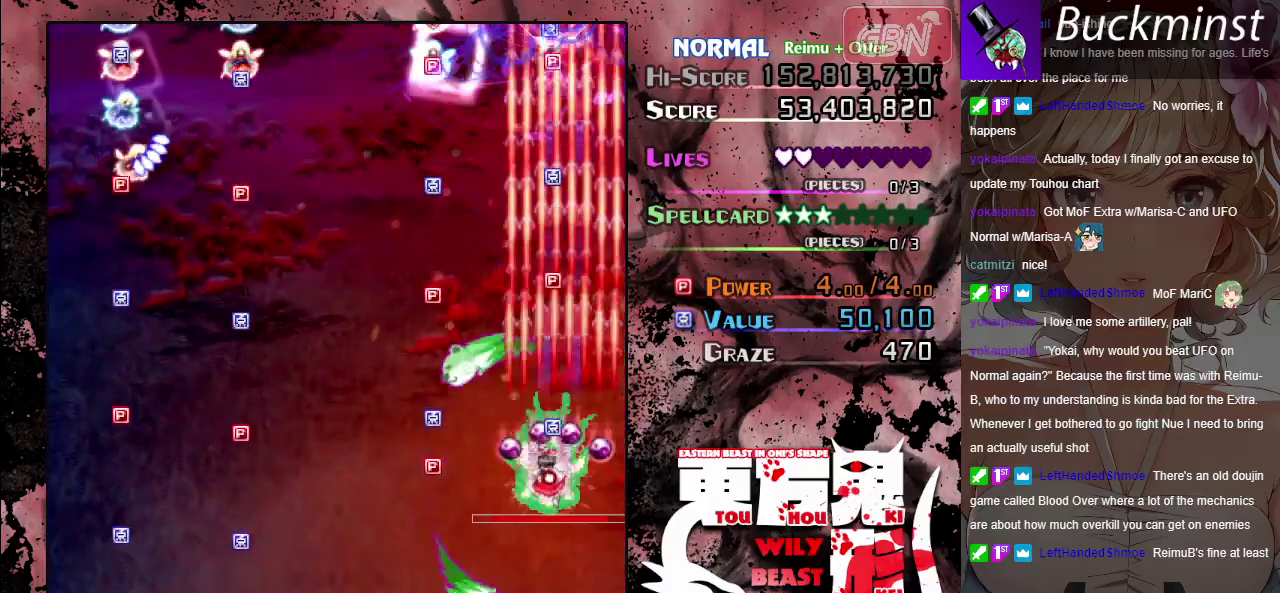
{"dt_ms": 300, "buttons": ["A"], "left_stick": "left", "button_events": [[217, "X", "up"]]}
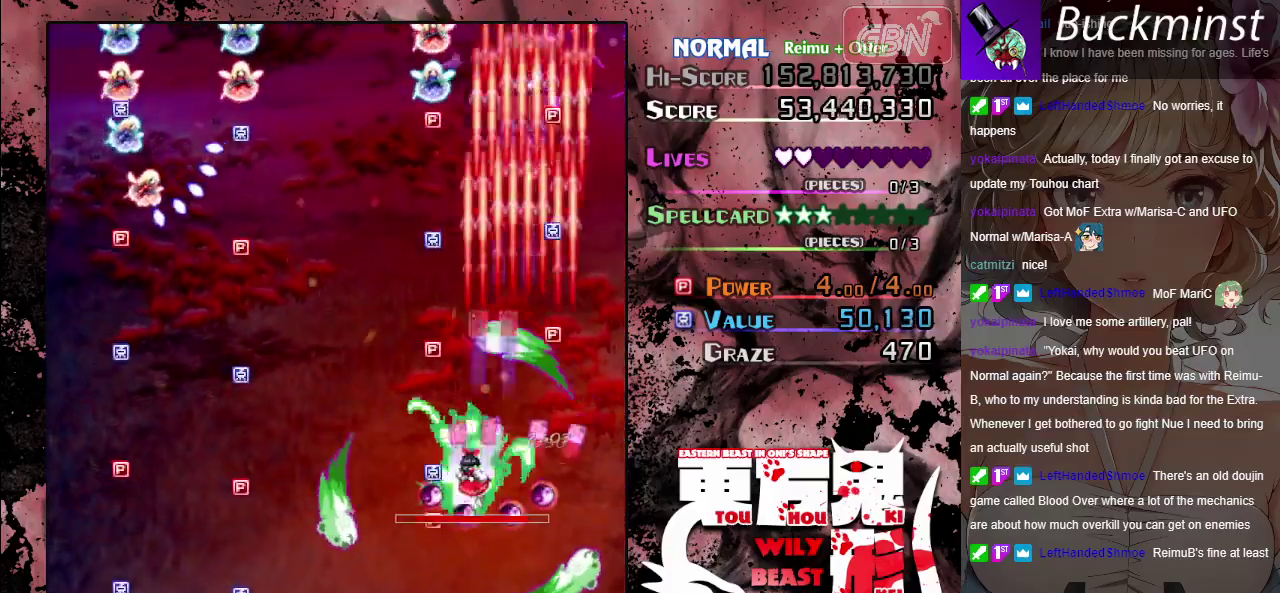
{"dt_ms": 300, "buttons": ["A", "X"], "left_stick": "down-right", "button_events": [[117, "X", "down"]]}
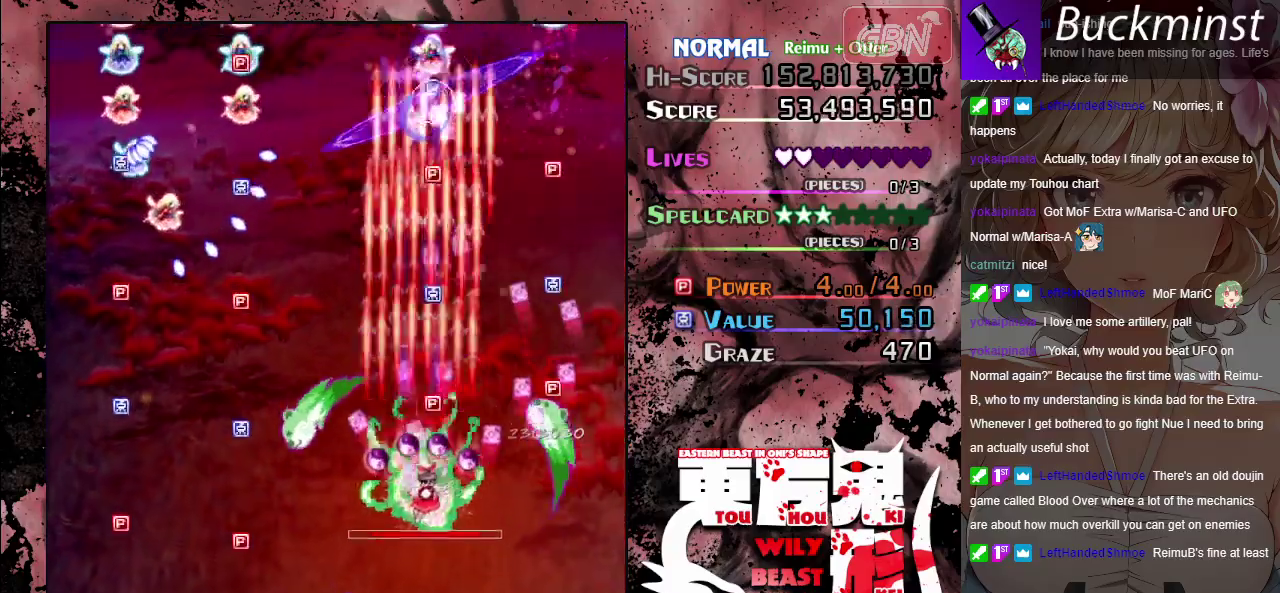
{"dt_ms": 200, "buttons": ["A", "X"], "left_stick": "up"}
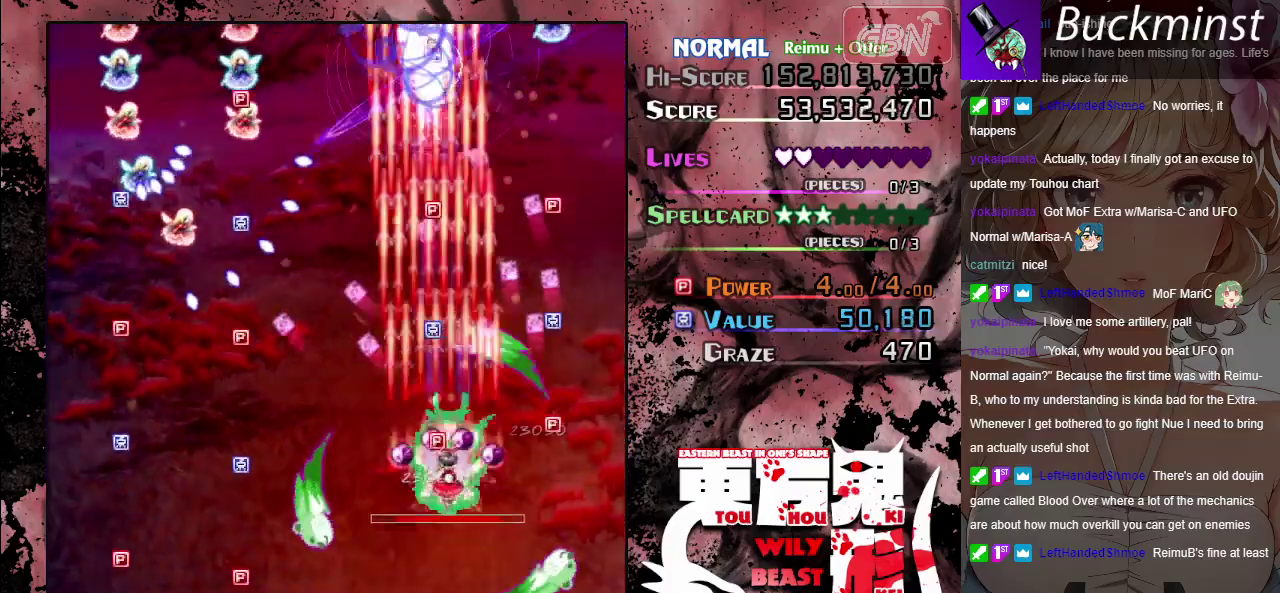
{"dt_ms": 300, "buttons": ["A"], "left_stick": "right"}
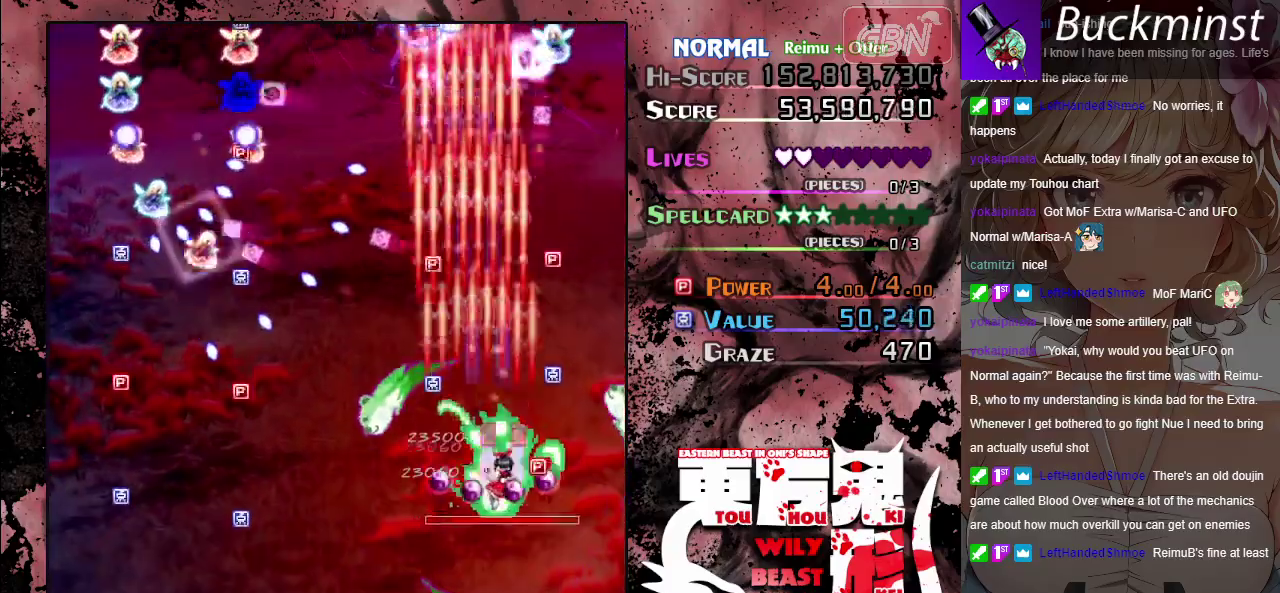
{"dt_ms": 400, "buttons": ["A"], "left_stick": "left", "button_events": []}
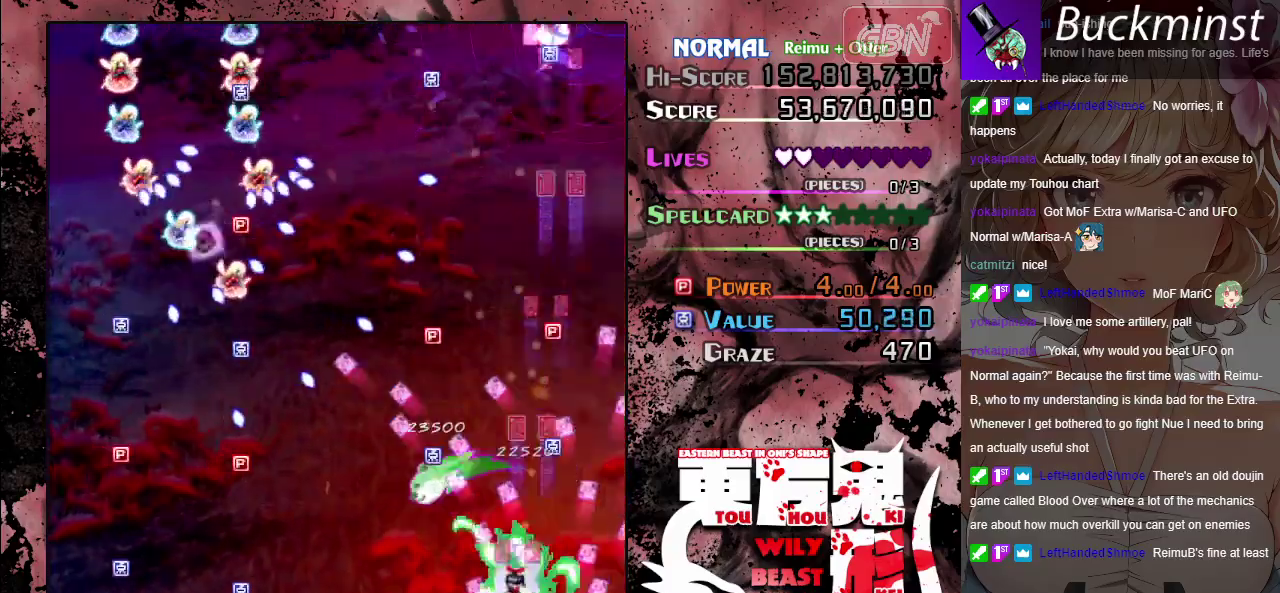
{"dt_ms": 500, "buttons": ["A"], "left_stick": "left", "button_events": []}
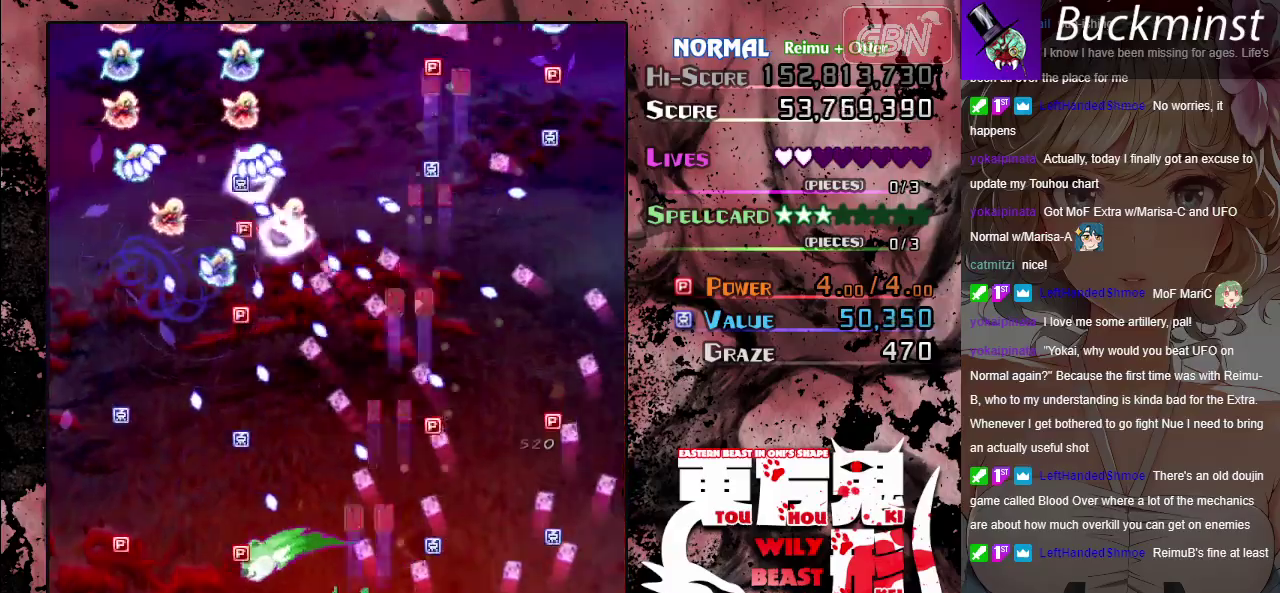
{"dt_ms": 300, "buttons": ["A", "X"], "left_stick": "left", "button_events": [[267, "X", "down"]]}
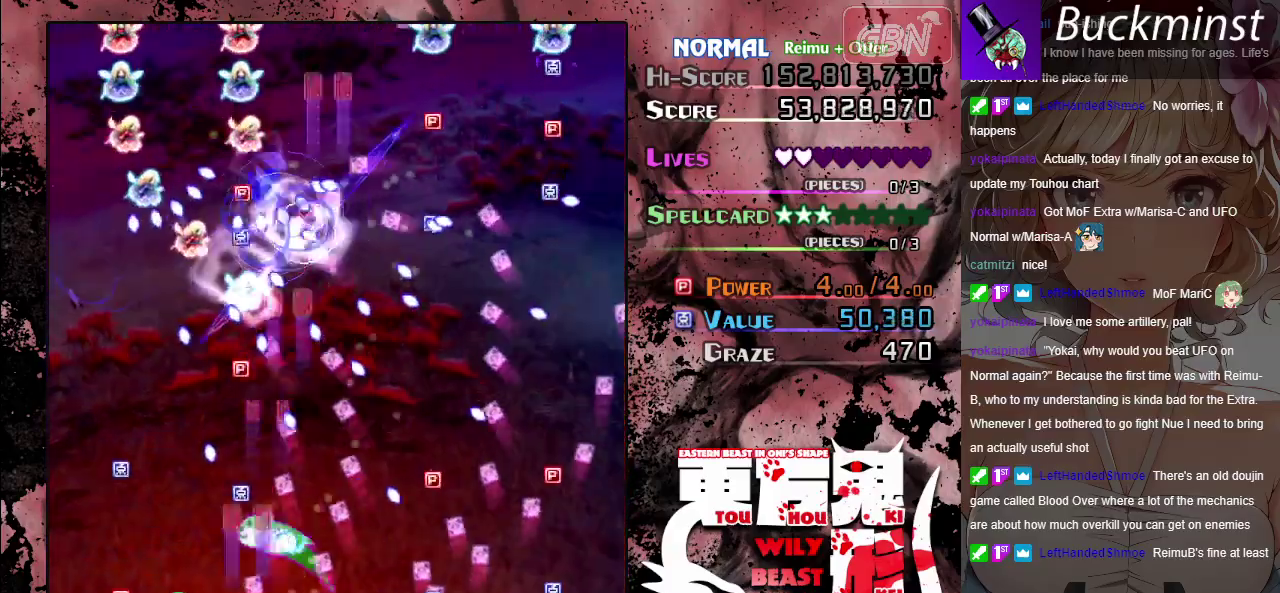
{"dt_ms": 700, "buttons": ["A", "X"], "left_stick": "center", "button_events": []}
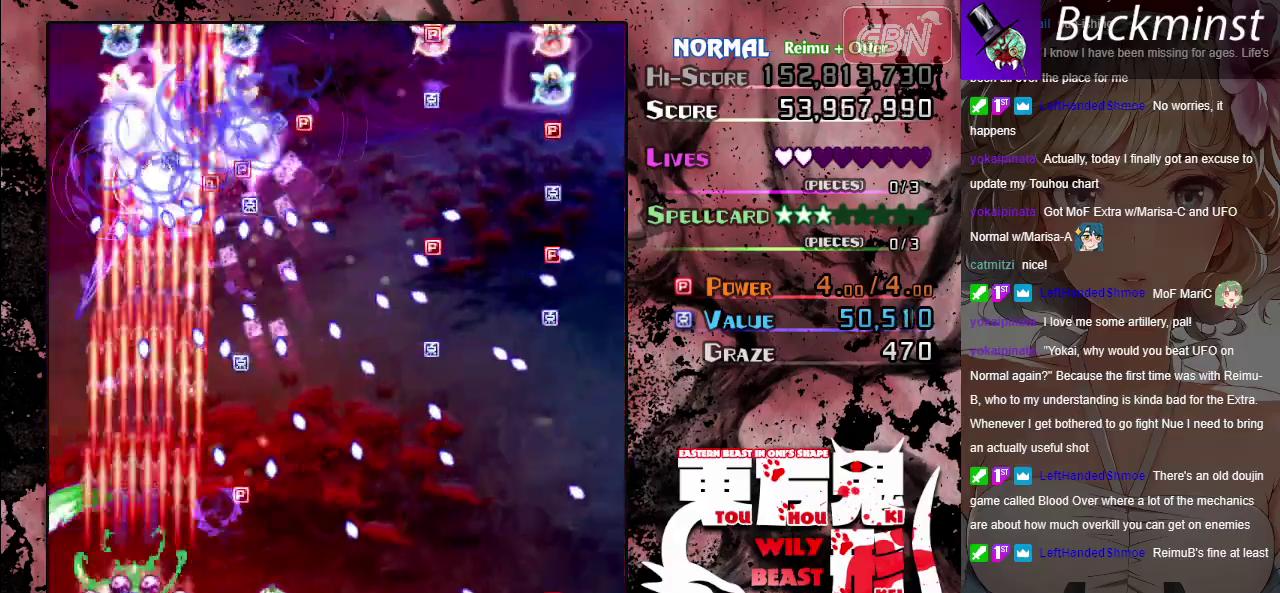
{"dt_ms": 500, "buttons": ["A", "X"], "left_stick": "right", "button_events": []}
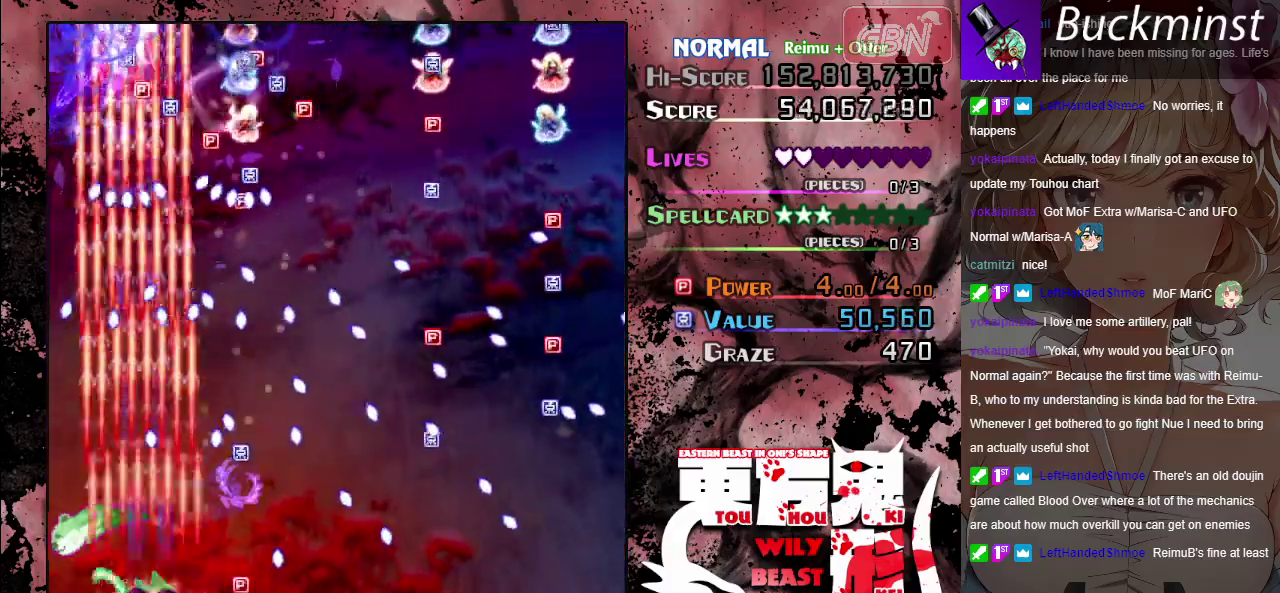
{"dt_ms": 500, "buttons": ["A", "X"], "left_stick": "right", "button_events": []}
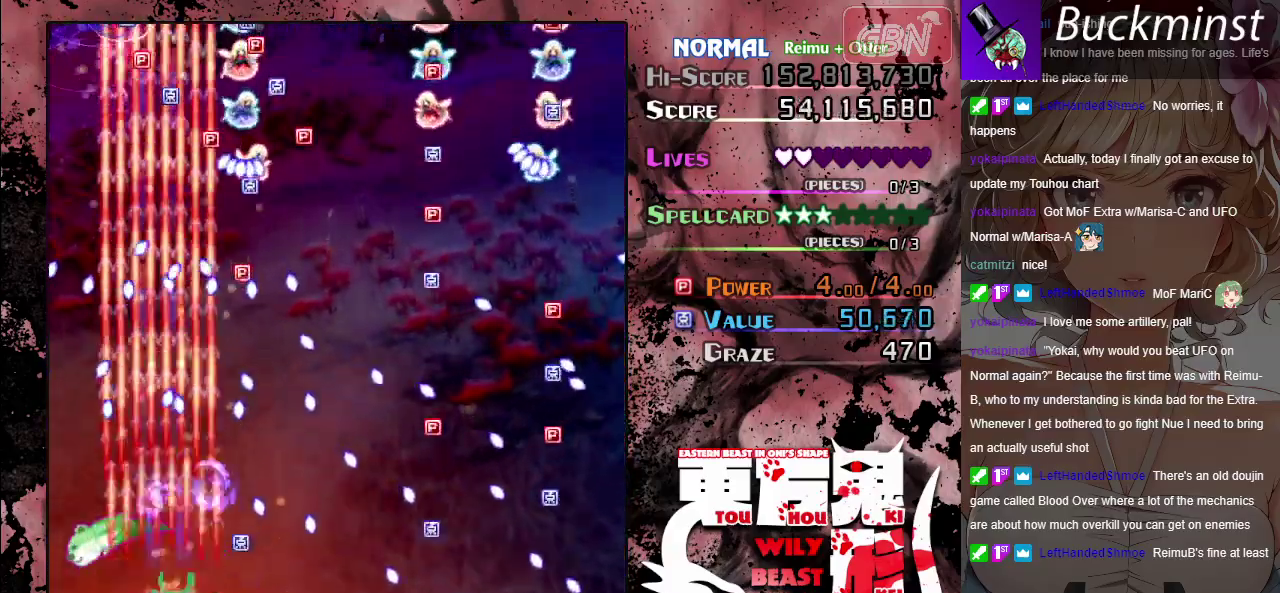
{"dt_ms": 700, "buttons": ["A", "X"], "left_stick": "up", "button_events": []}
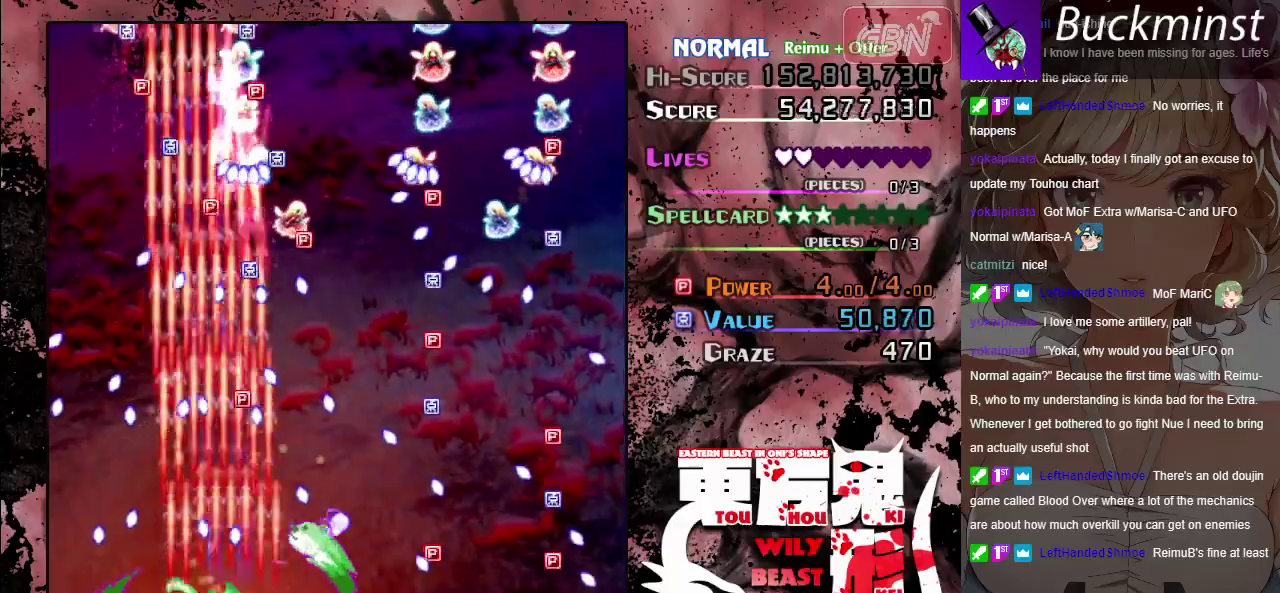
{"dt_ms": 300, "buttons": ["A", "X"], "left_stick": "center", "button_events": []}
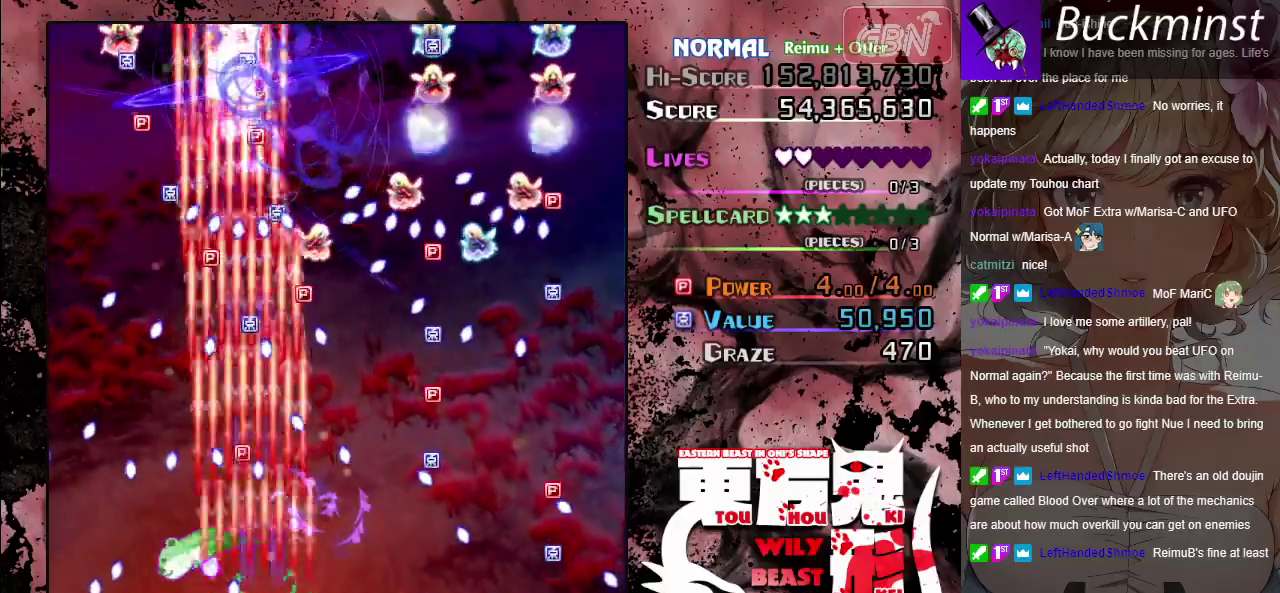
{"dt_ms": 300, "buttons": ["A", "X"], "left_stick": "up-right", "button_events": []}
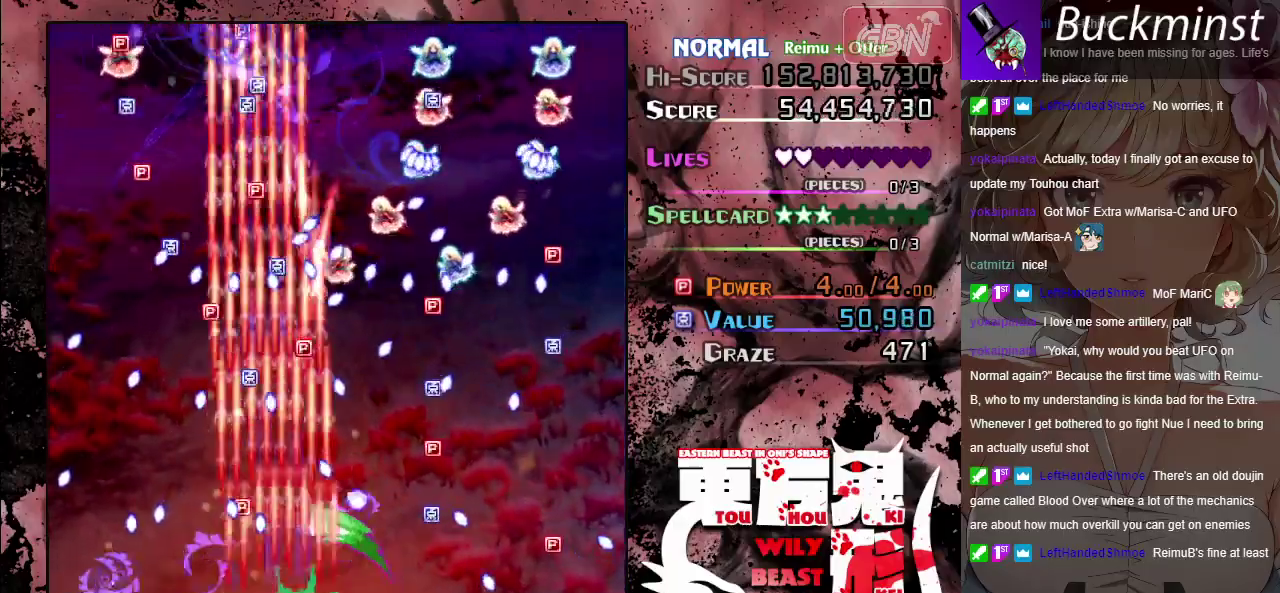
{"dt_ms": 700, "buttons": ["A", "X"], "left_stick": "center", "button_events": []}
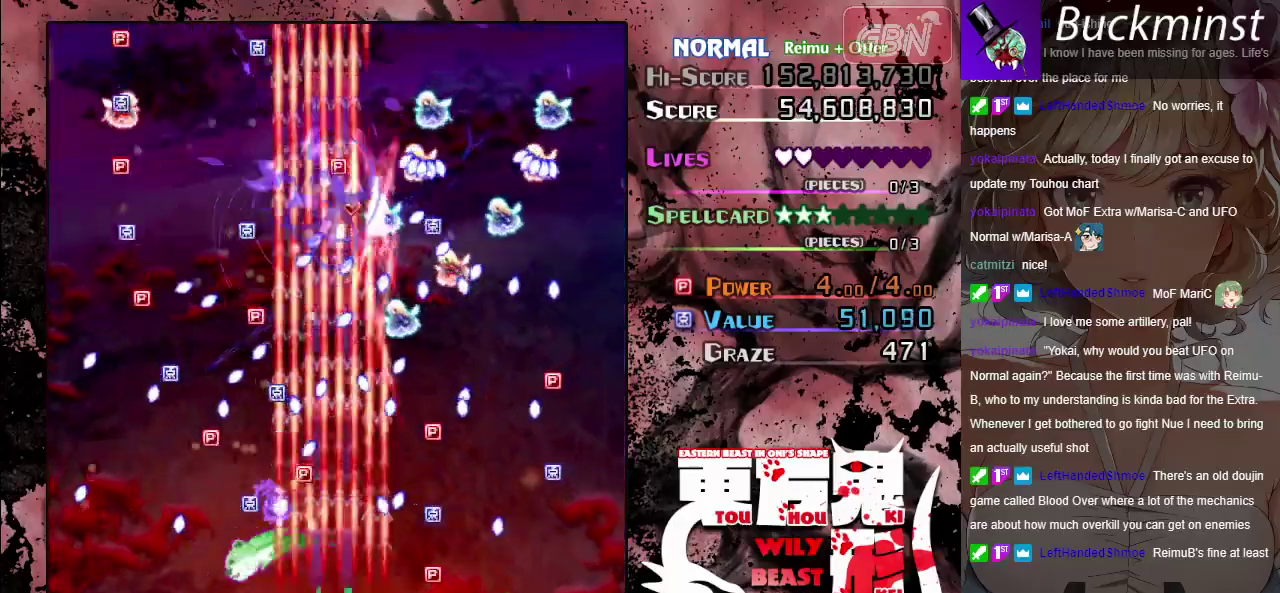
{"dt_ms": 500, "buttons": ["A", "X"], "left_stick": "center", "button_events": []}
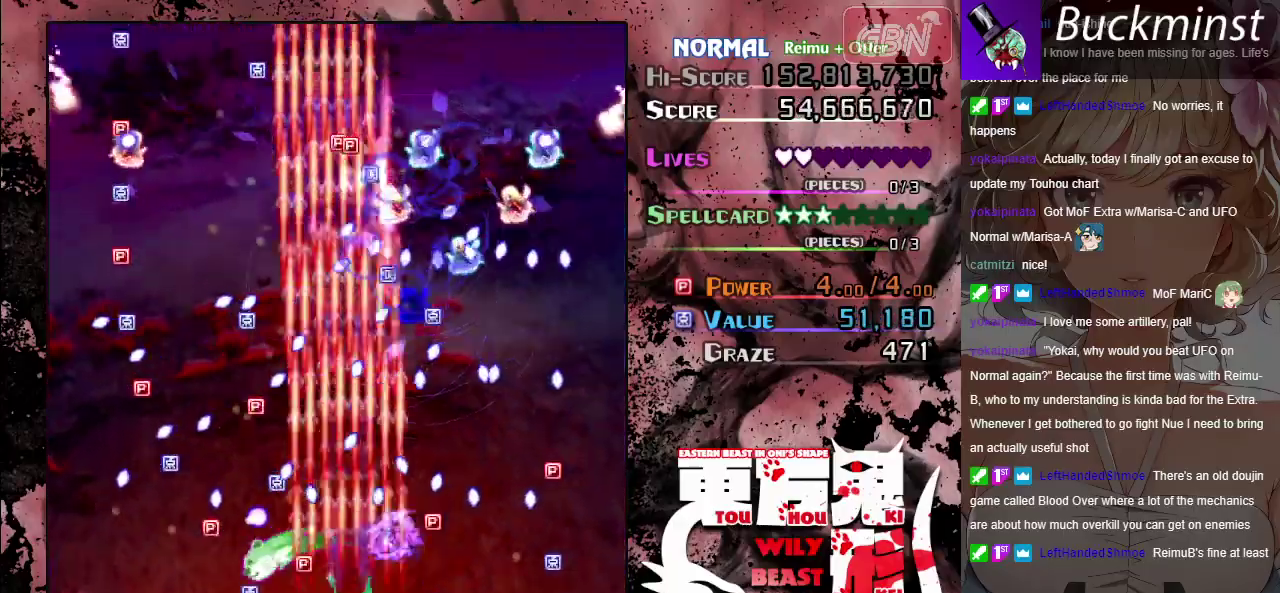
{"dt_ms": 500, "buttons": ["A", "X"], "left_stick": "center", "button_events": []}
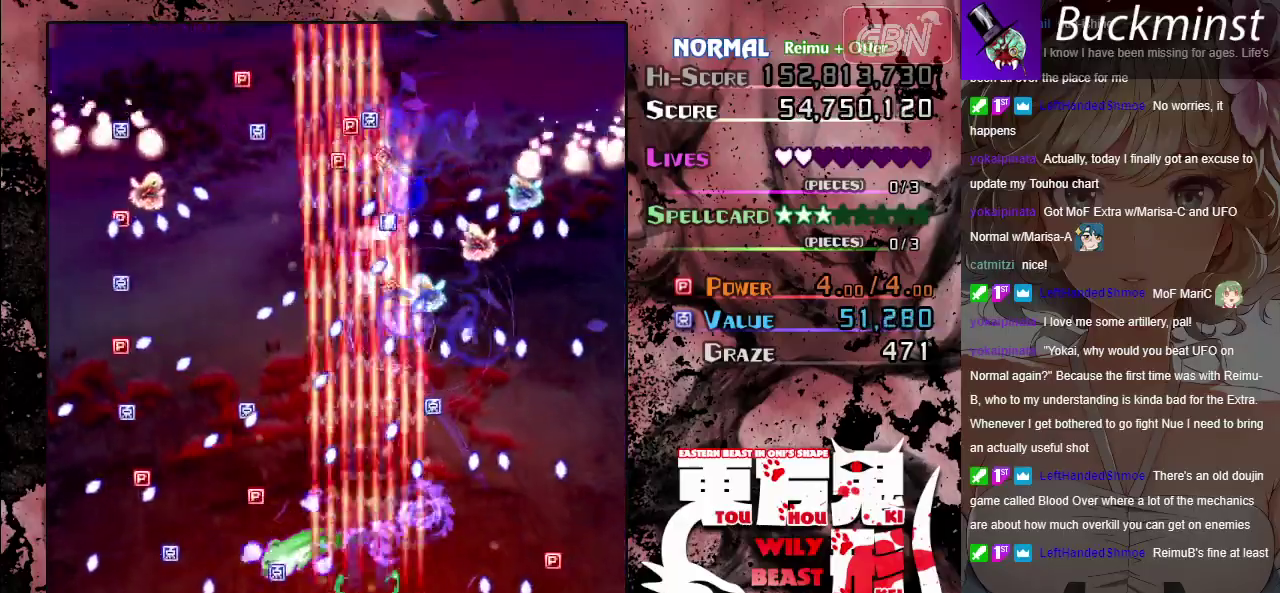
{"dt_ms": 500, "buttons": ["A", "X"], "left_stick": "center", "button_events": []}
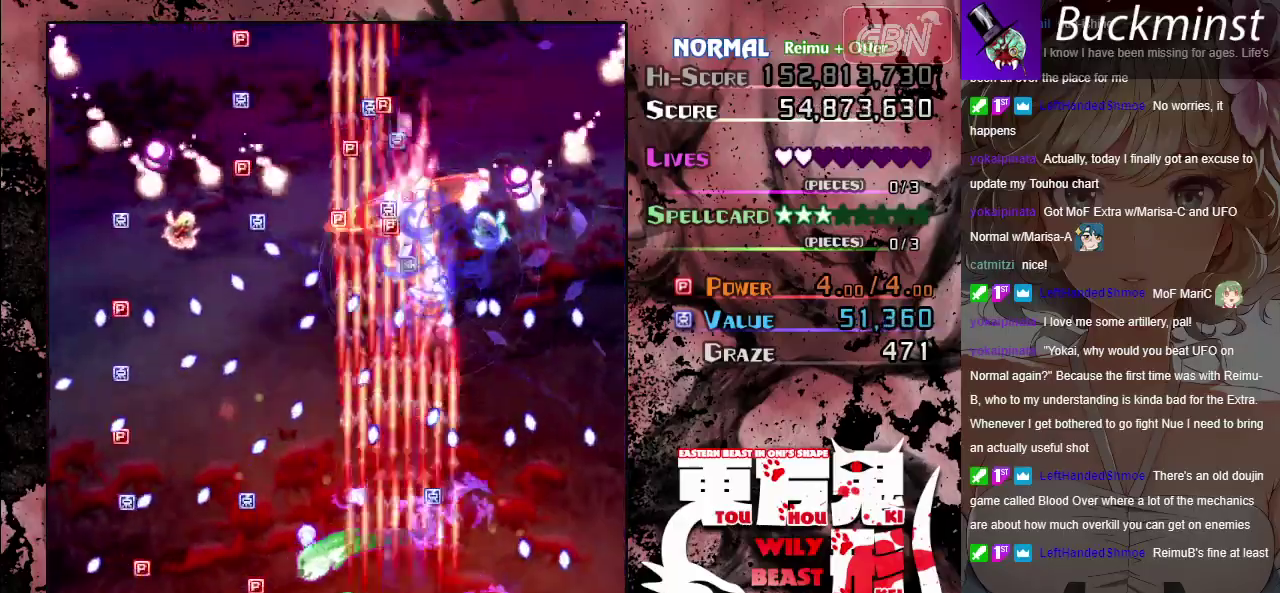
{"dt_ms": 500, "buttons": ["A", "X"], "left_stick": "center", "button_events": []}
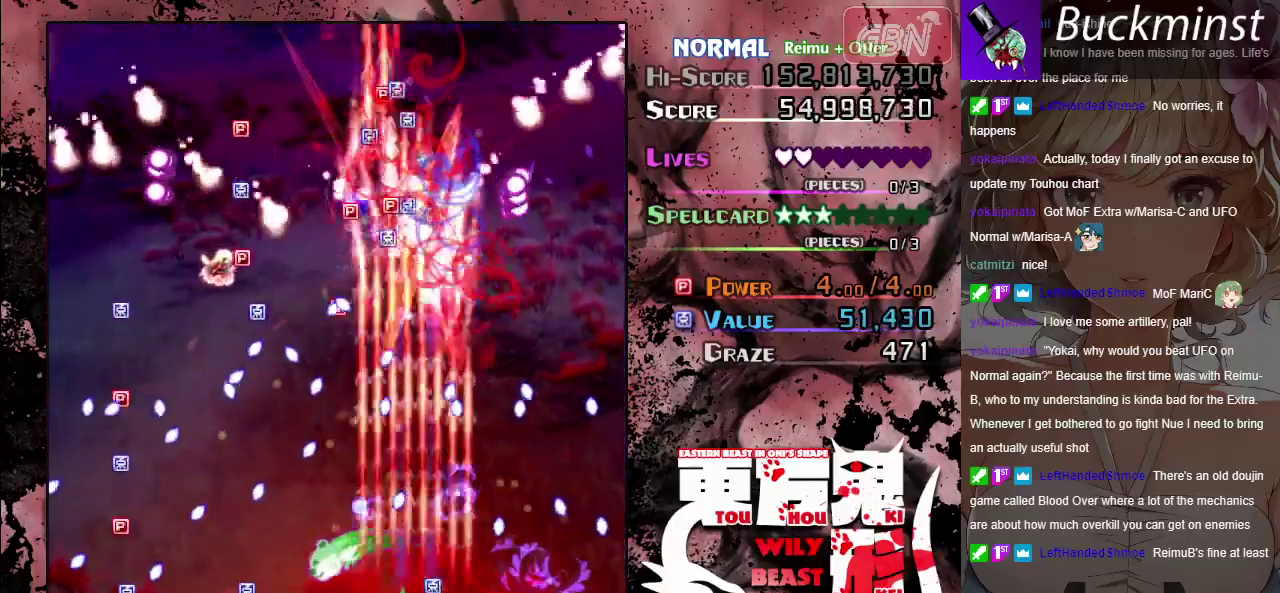
{"dt_ms": 600, "buttons": ["A", "X"], "left_stick": "right", "button_events": []}
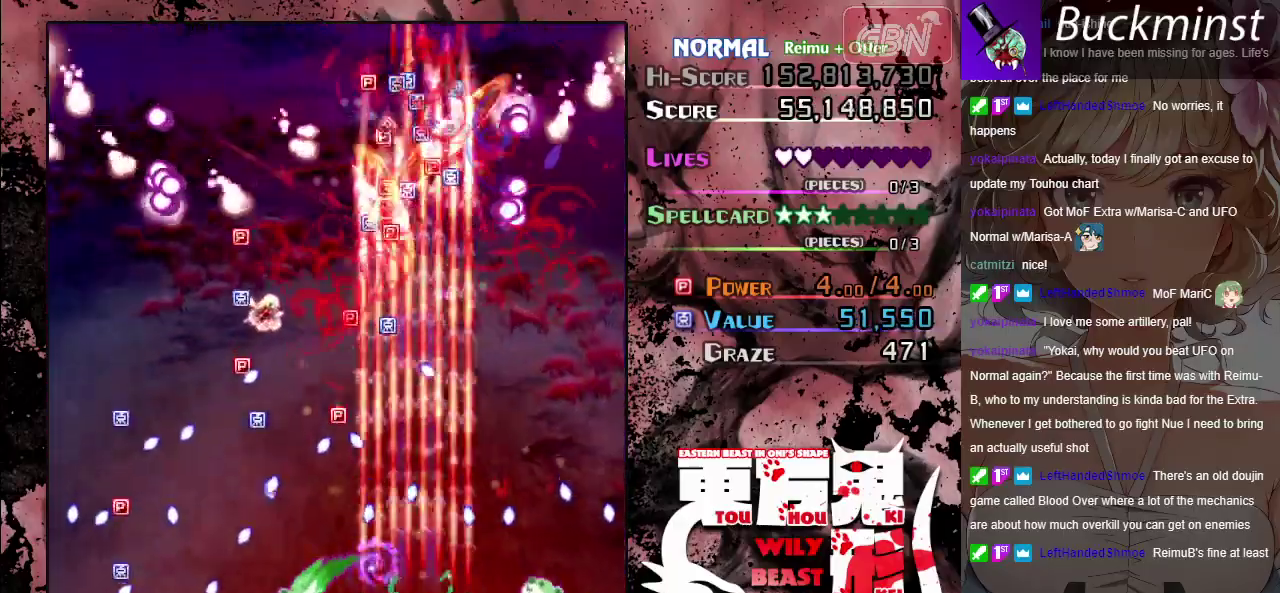
{"dt_ms": 400, "buttons": ["A", "X"], "left_stick": "center", "button_events": []}
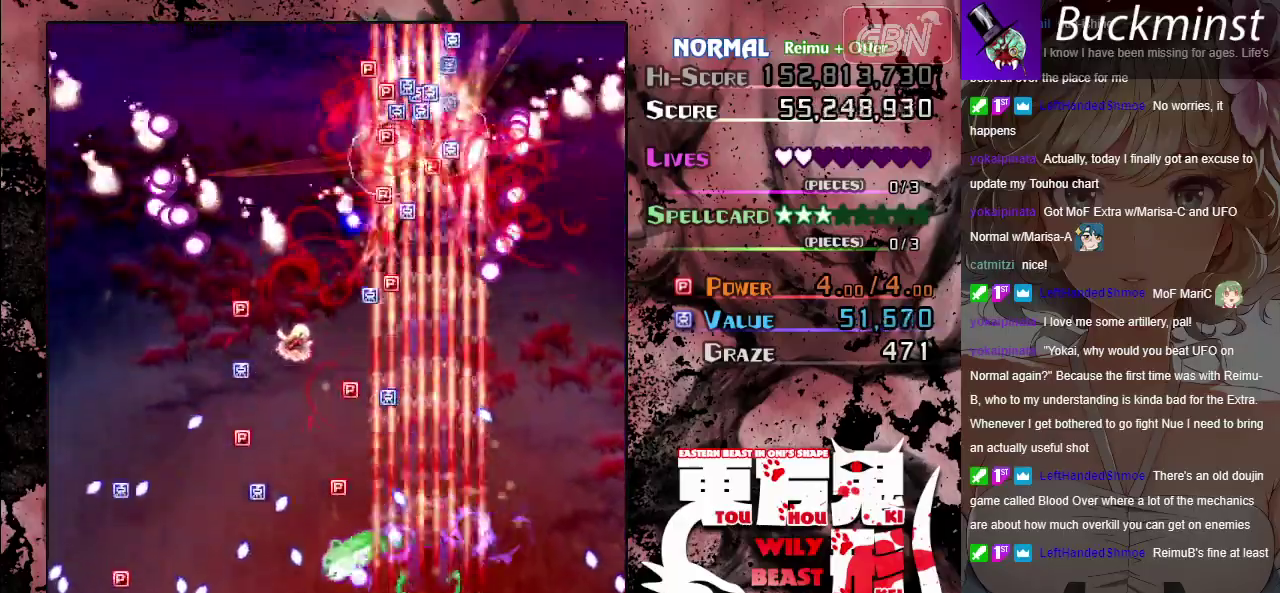
{"dt_ms": 500, "buttons": ["A", "X"], "left_stick": "center", "button_events": []}
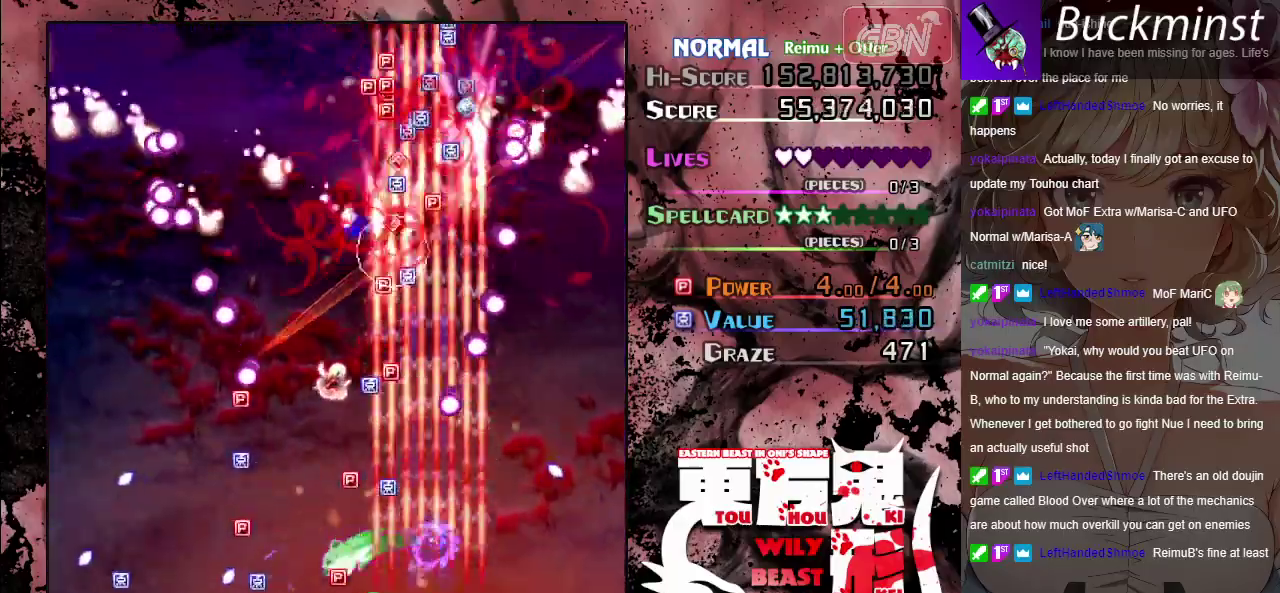
{"dt_ms": 700, "buttons": ["A", "X"], "left_stick": "up-right", "button_events": []}
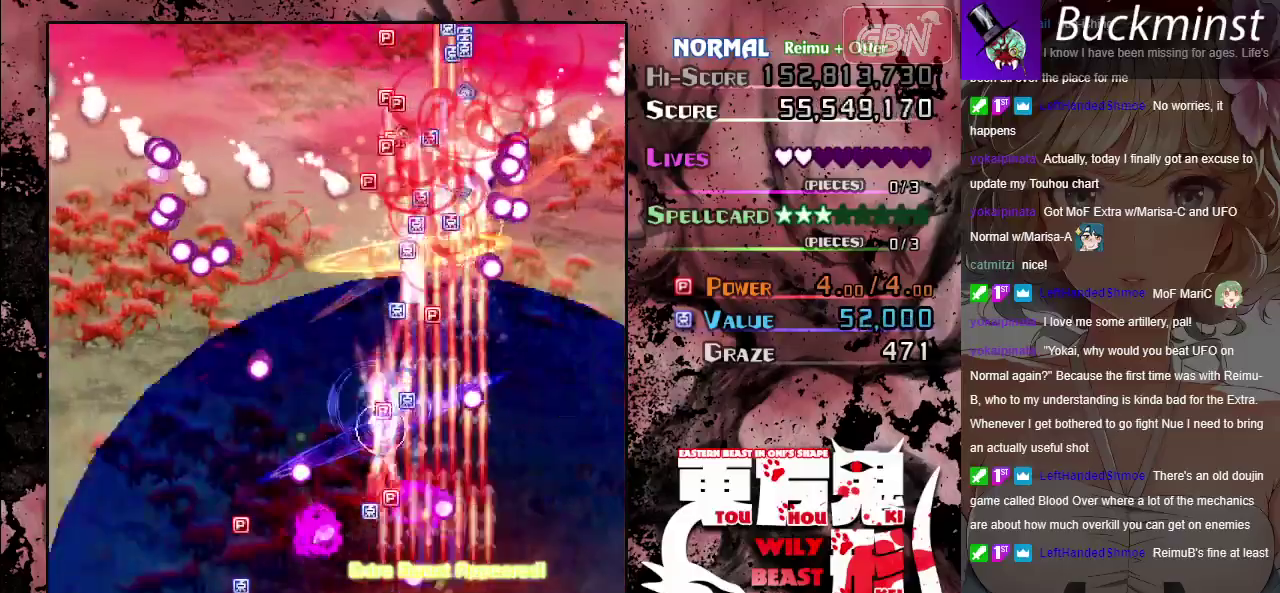
{"dt_ms": 300, "buttons": ["A", "X"], "left_stick": "center", "button_events": []}